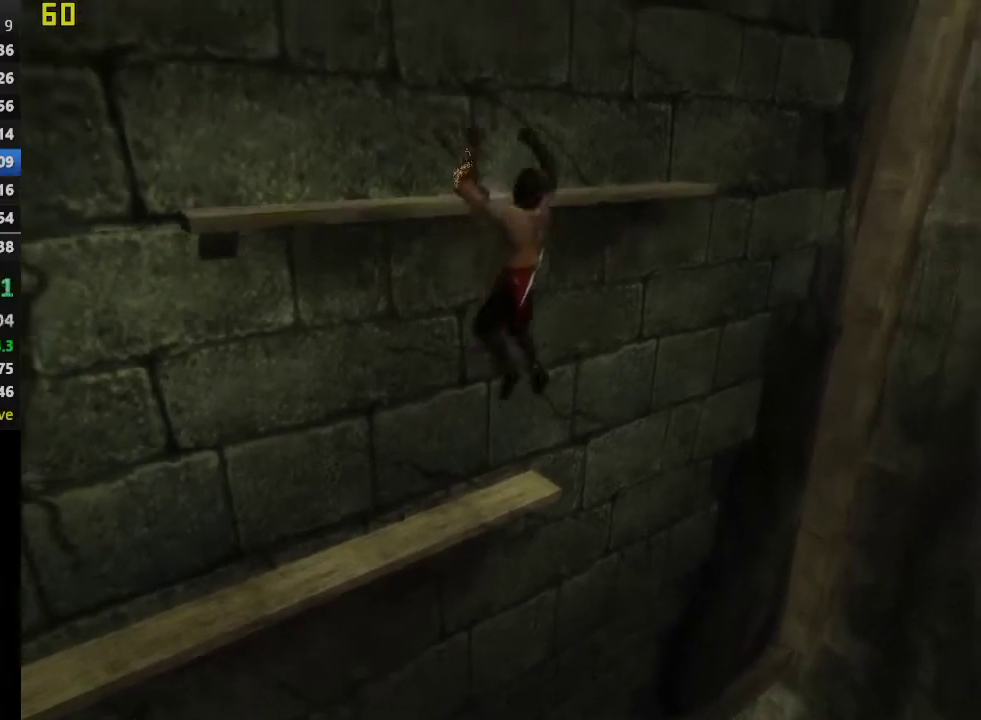
Gameplay with a controller (PlayStation layout); each line is a JSON object with the inputs held at the frame after it. "events" lists button and stick changes between this image and that frame as [ms after this image, input, new state], when the widget could be followed in between. This overlay highlights the sticks when they move; stick clicks (L3 R3) are not distinguishable.
{"buttons": [], "left_stick": "center", "right_stick": "center", "events": [[233, "CROSS", "up"]]}
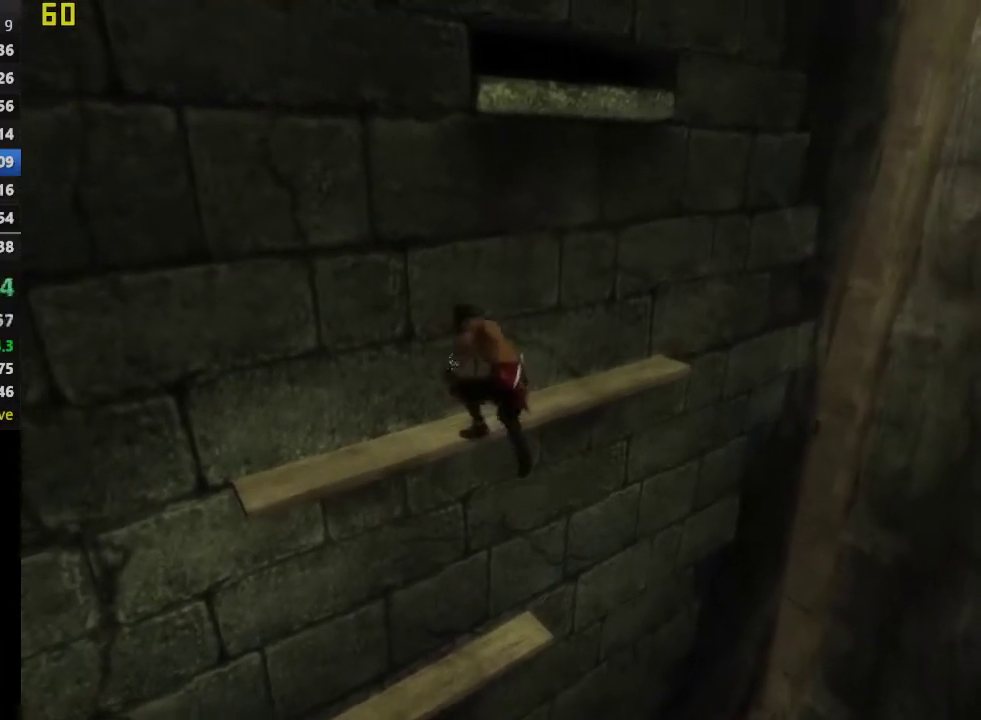
{"buttons": [], "left_stick": "up-right", "right_stick": "center", "events": [[83, "left_stick", "up-right"]]}
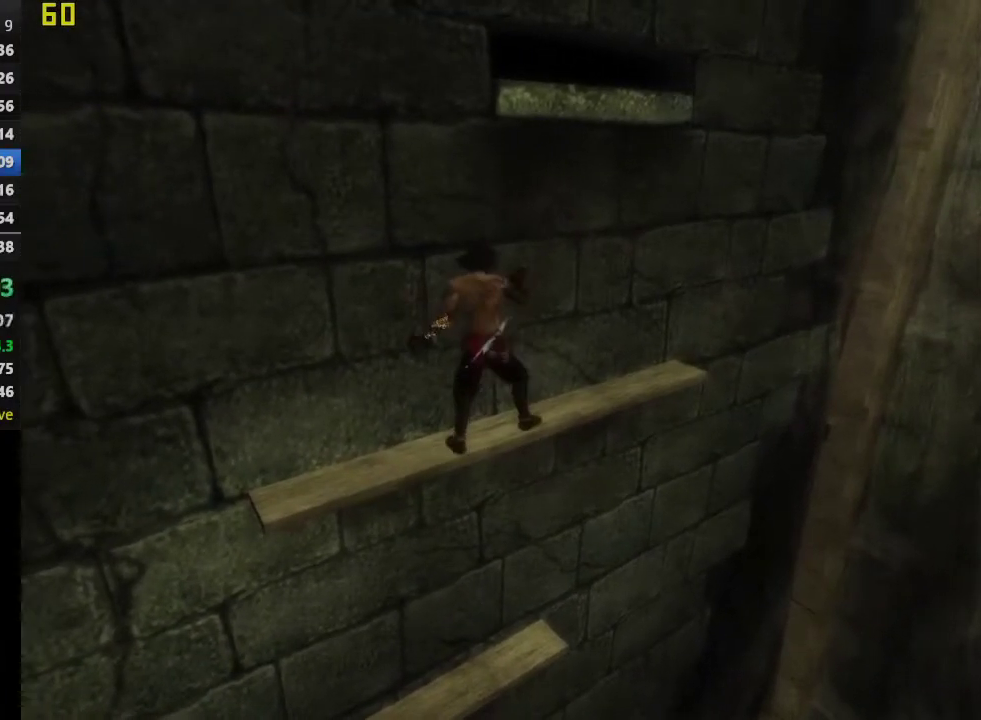
{"buttons": [], "left_stick": "center", "right_stick": "center", "events": [[483, "left_stick", "center"]]}
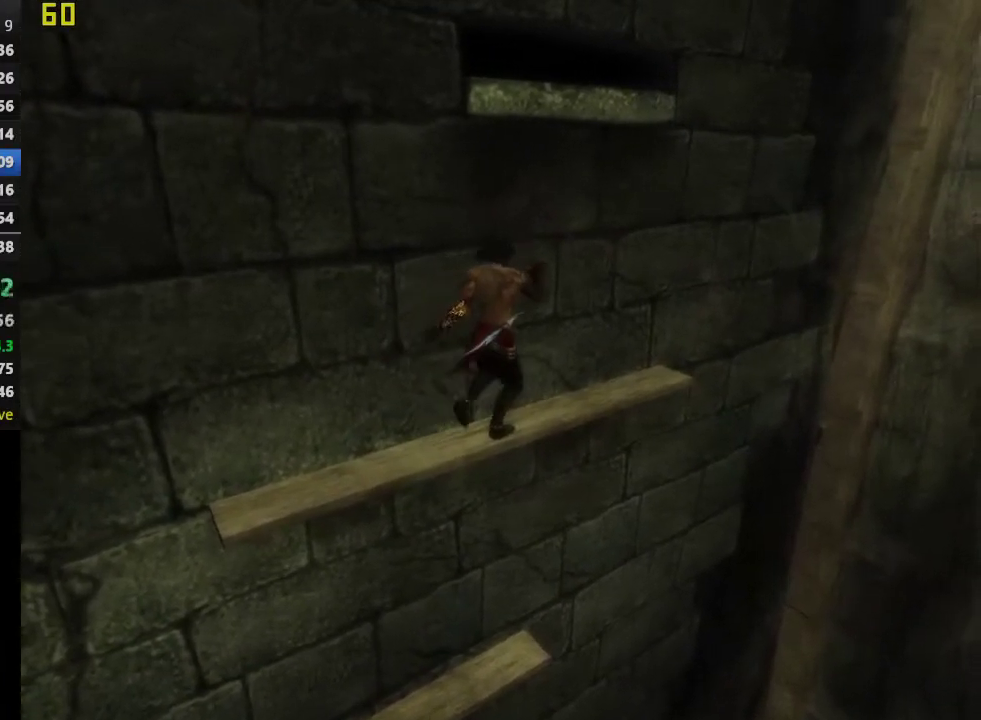
{"buttons": [], "left_stick": "down-right", "right_stick": "center", "events": [[33, "CROSS", "down"], [217, "CROSS", "up"], [267, "left_stick", "down-right"], [417, "CROSS", "down"], [500, "CROSS", "up"]]}
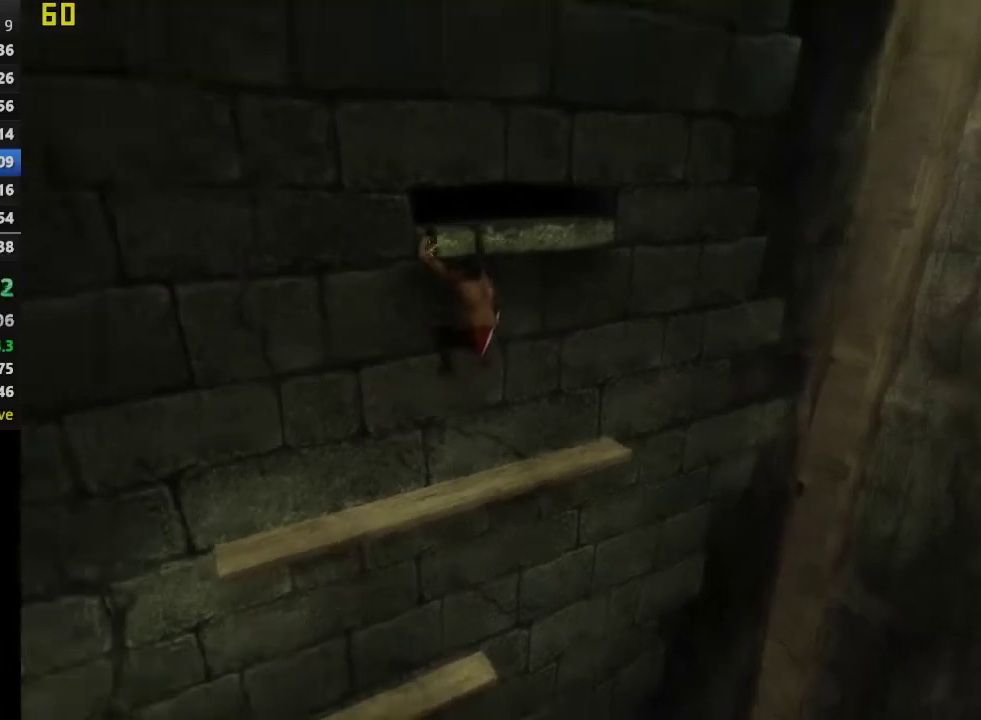
{"buttons": [], "left_stick": "center", "right_stick": "center", "events": [[100, "CROSS", "down"], [200, "CROSS", "up"], [250, "CROSS", "down"], [450, "CROSS", "up"], [483, "left_stick", "center"]]}
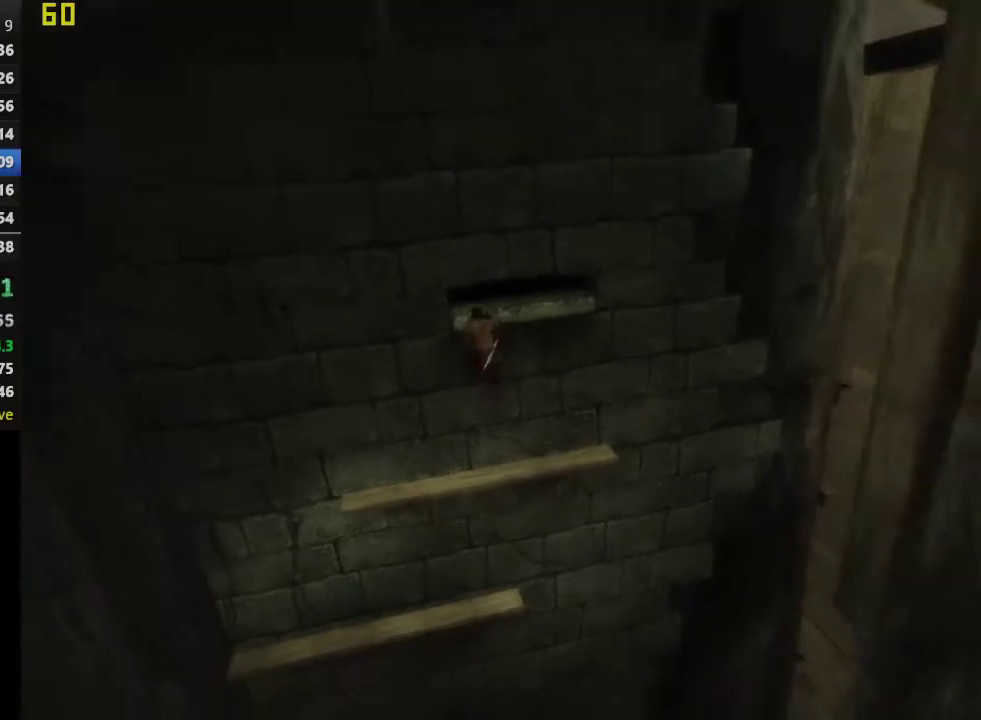
{"buttons": [], "left_stick": "center", "right_stick": "center", "events": []}
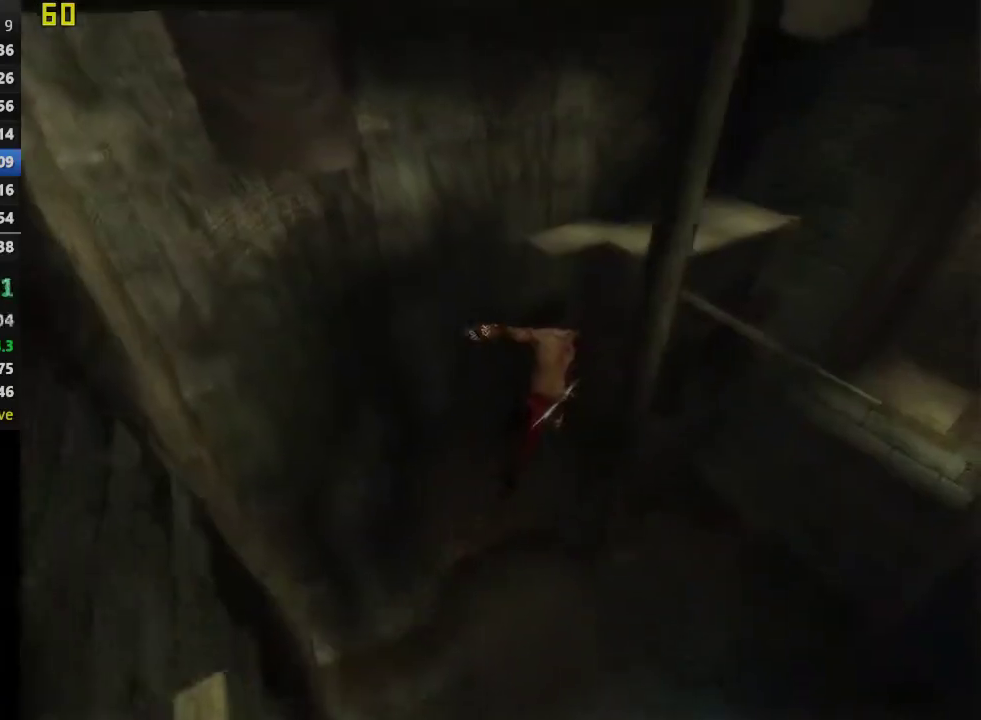
{"buttons": ["CROSS"], "left_stick": "up-right", "right_stick": "center", "events": [[50, "left_stick", "up-right"], [233, "CROSS", "down"], [333, "CROSS", "up"], [433, "CROSS", "down"]]}
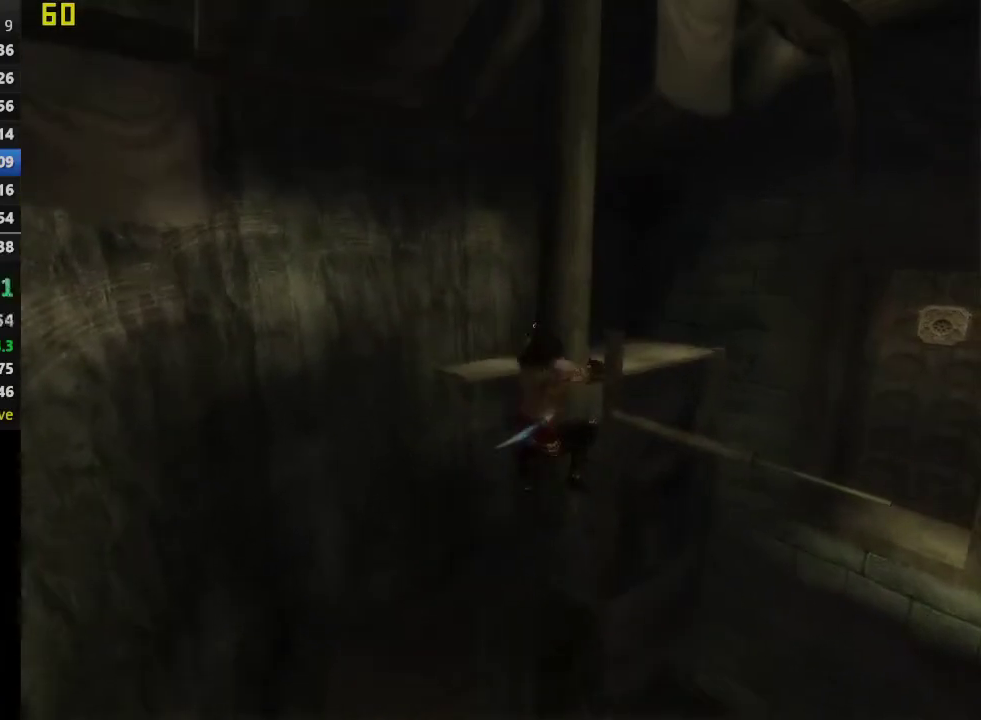
{"buttons": [], "left_stick": "up-right", "right_stick": "center", "events": [[33, "CROSS", "up"], [100, "CROSS", "down"], [217, "CROSS", "up"], [283, "CROSS", "down"], [433, "CROSS", "up"]]}
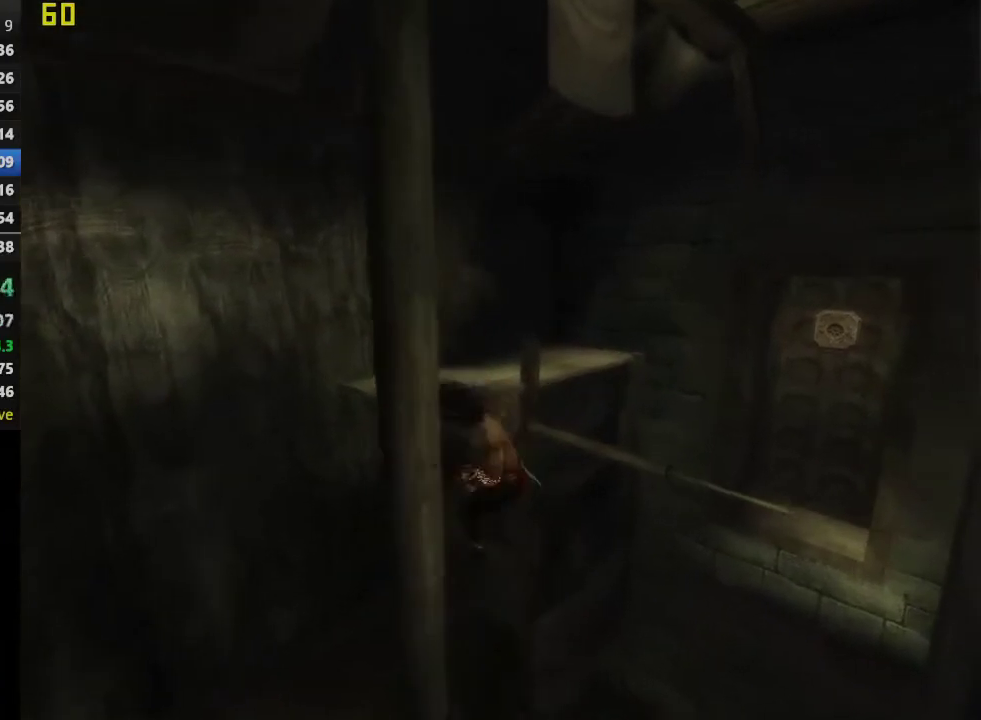
{"buttons": ["CROSS", "R1"], "left_stick": "center", "right_stick": "center", "events": [[133, "R1", "down"], [250, "left_stick", "center"], [483, "CROSS", "down"]]}
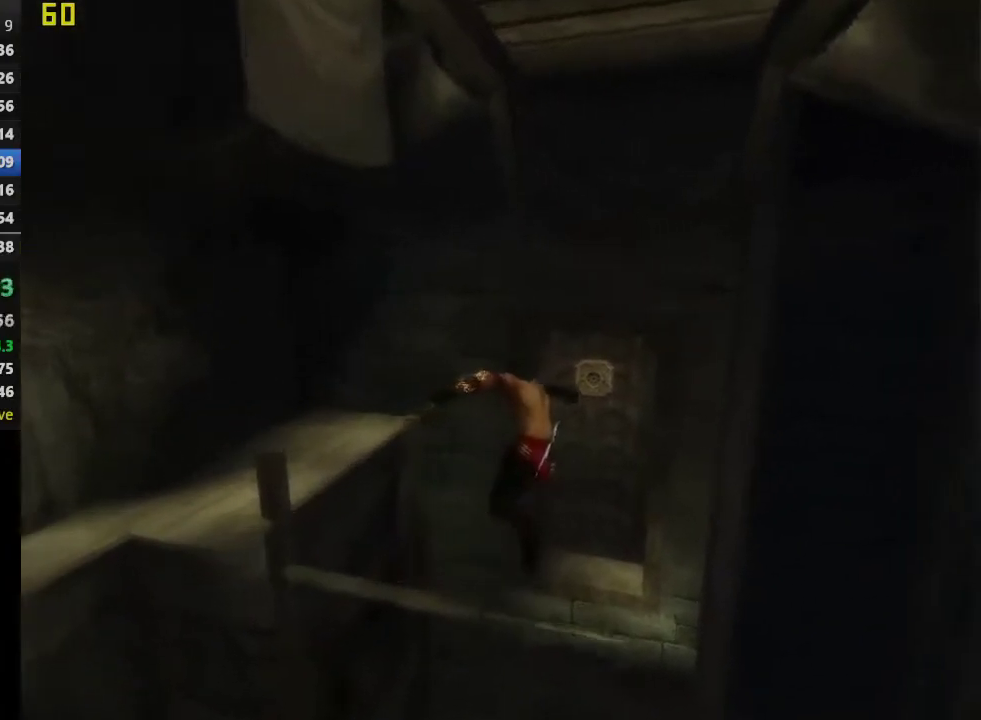
{"buttons": ["R1"], "left_stick": "center", "right_stick": "center", "events": [[83, "CROSS", "up"], [183, "CROSS", "down"], [283, "CROSS", "up"], [367, "CROSS", "down"], [467, "CROSS", "up"]]}
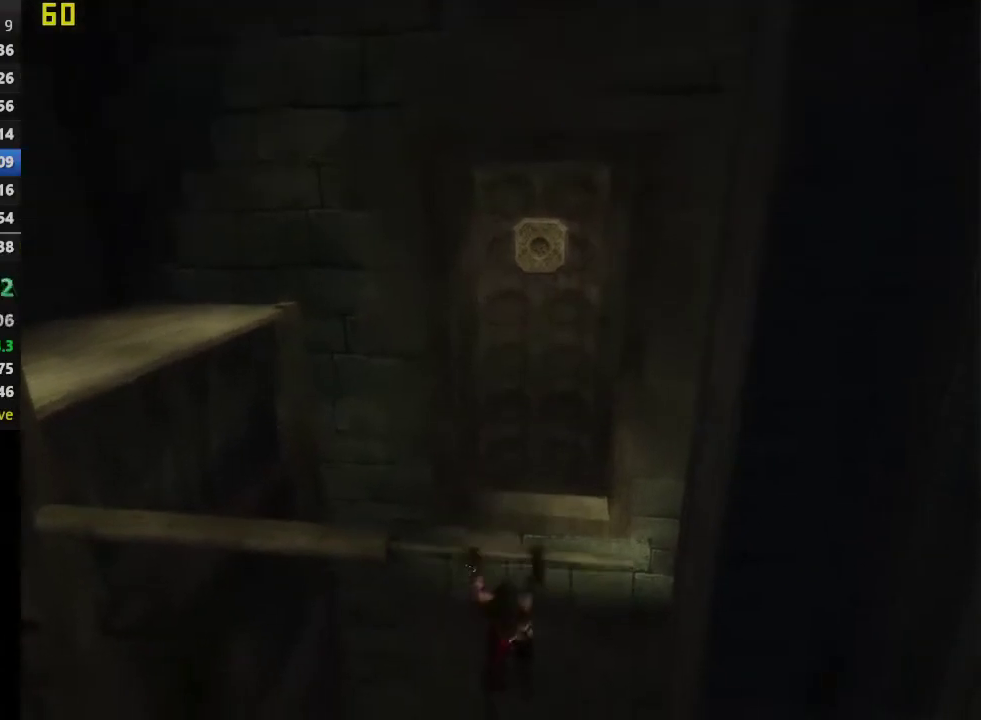
{"buttons": ["R1"], "left_stick": "left", "right_stick": "center", "events": [[50, "CROSS", "down"], [133, "CROSS", "up"], [283, "left_stick", "left"], [367, "SQUARE", "down"], [467, "SQUARE", "up"]]}
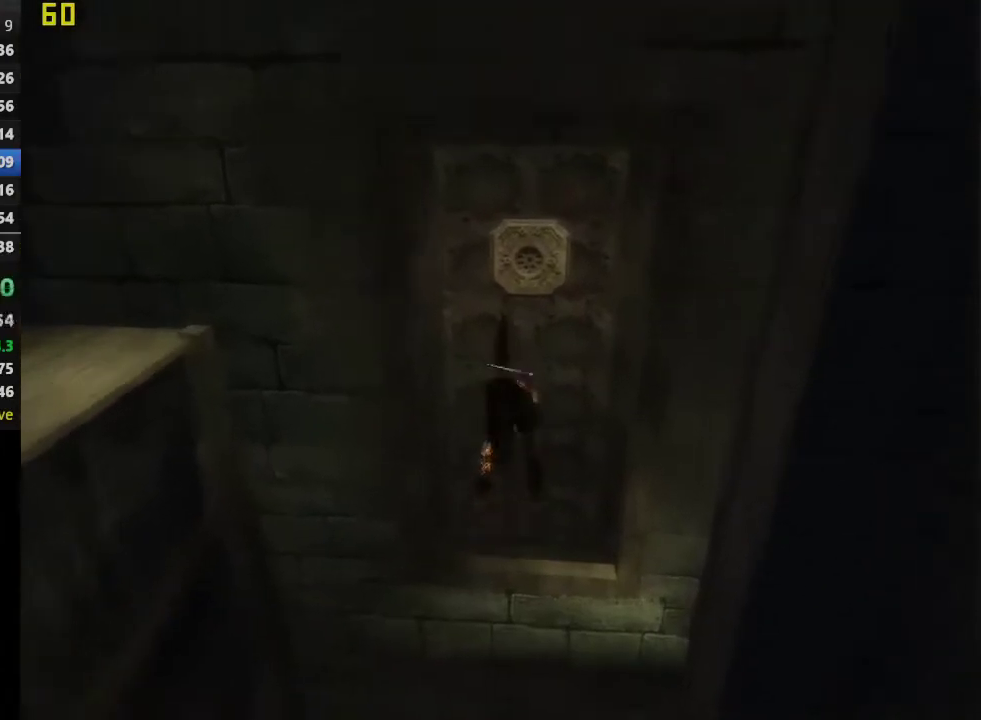
{"buttons": ["R1"], "left_stick": "left", "right_stick": "center", "events": [[67, "SQUARE", "down"], [150, "SQUARE", "up"], [233, "SQUARE", "down"], [350, "SQUARE", "up"]]}
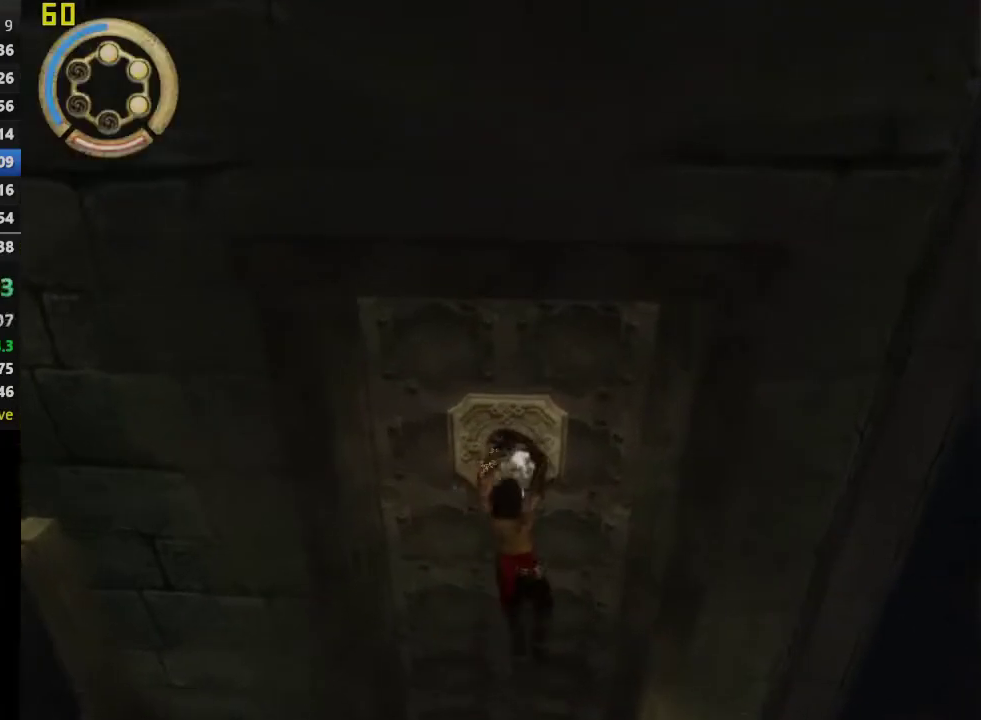
{"buttons": ["R1"], "left_stick": "left", "right_stick": "center", "events": []}
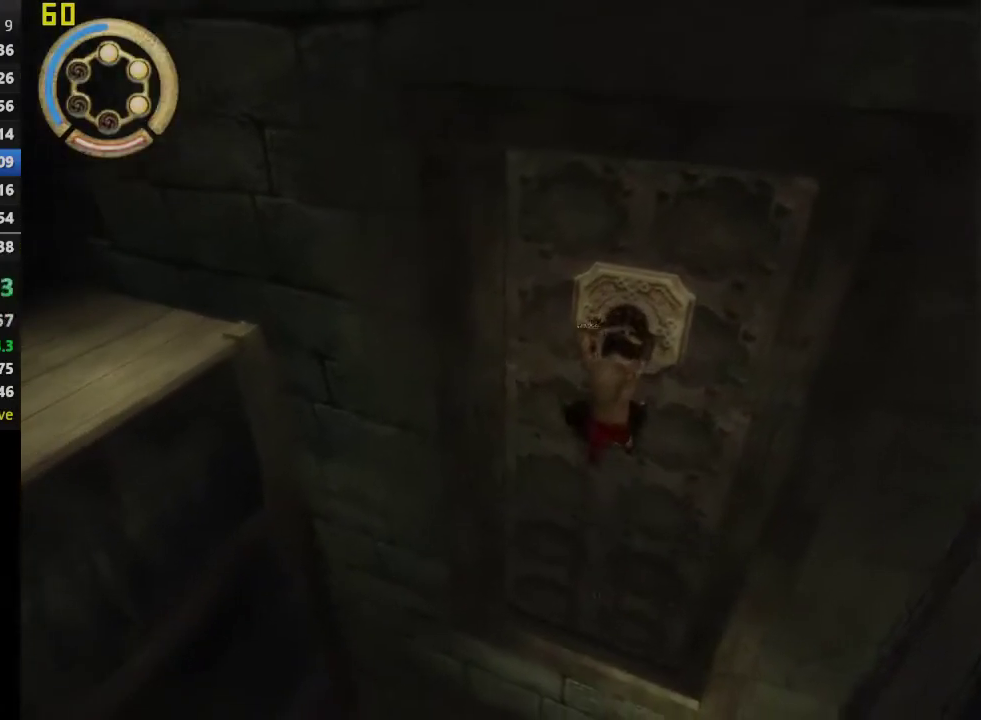
{"buttons": ["R1"], "left_stick": "left", "right_stick": "center", "events": []}
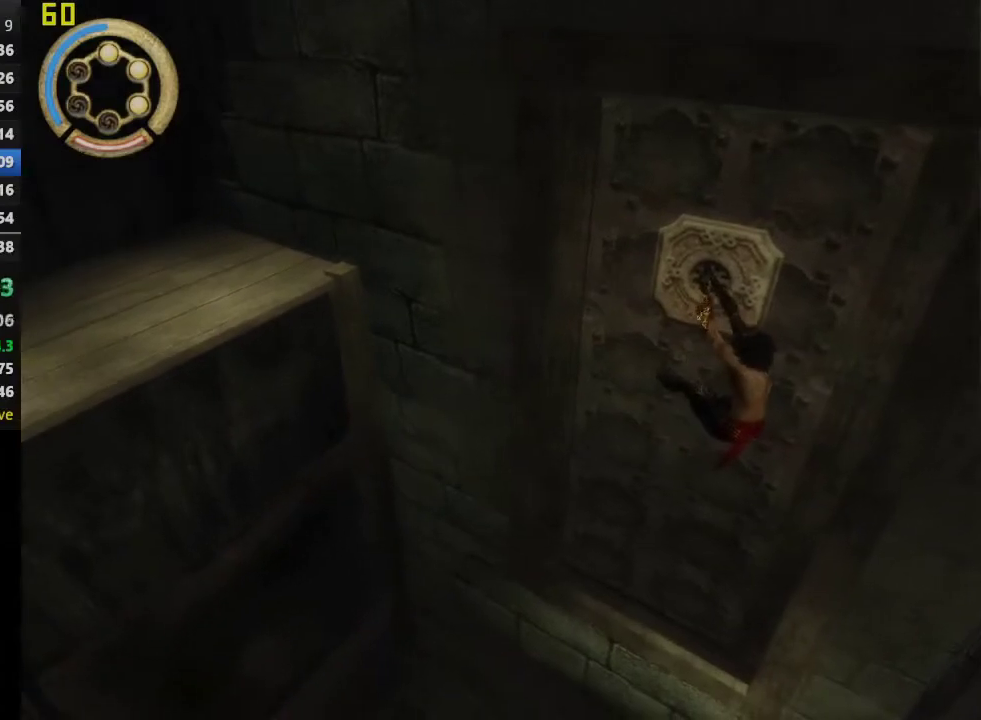
{"buttons": ["R1"], "left_stick": "left", "right_stick": "center", "events": []}
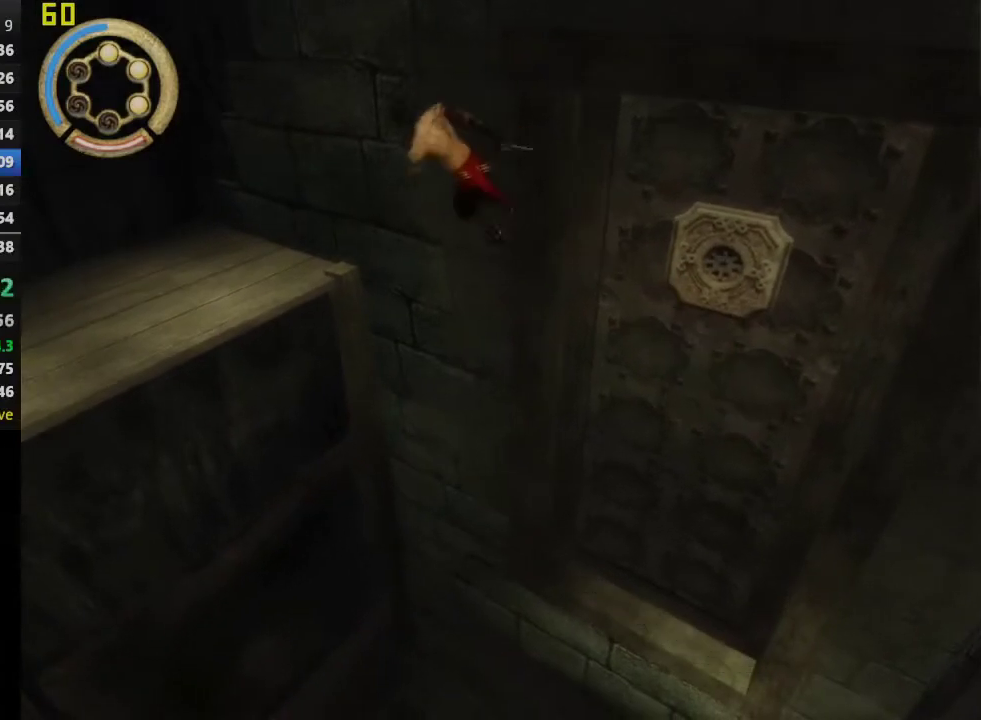
{"buttons": ["R1"], "left_stick": "left", "right_stick": "center", "events": []}
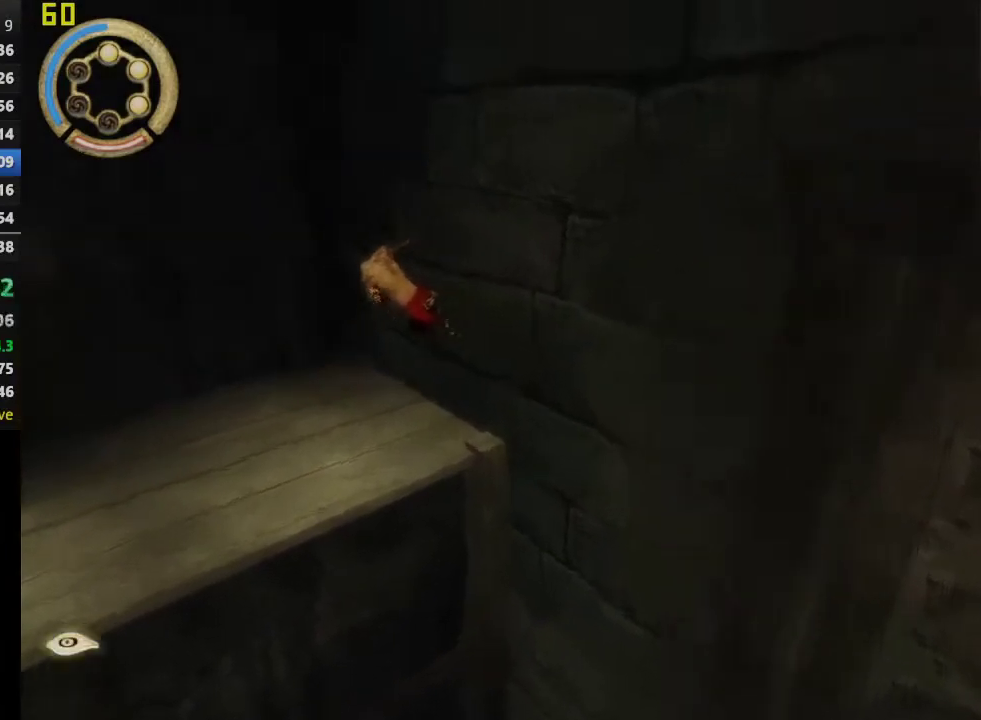
{"buttons": ["R1"], "left_stick": "center", "right_stick": "center", "events": [[67, "left_stick", "center"], [167, "CROSS", "down"], [467, "CROSS", "up"]]}
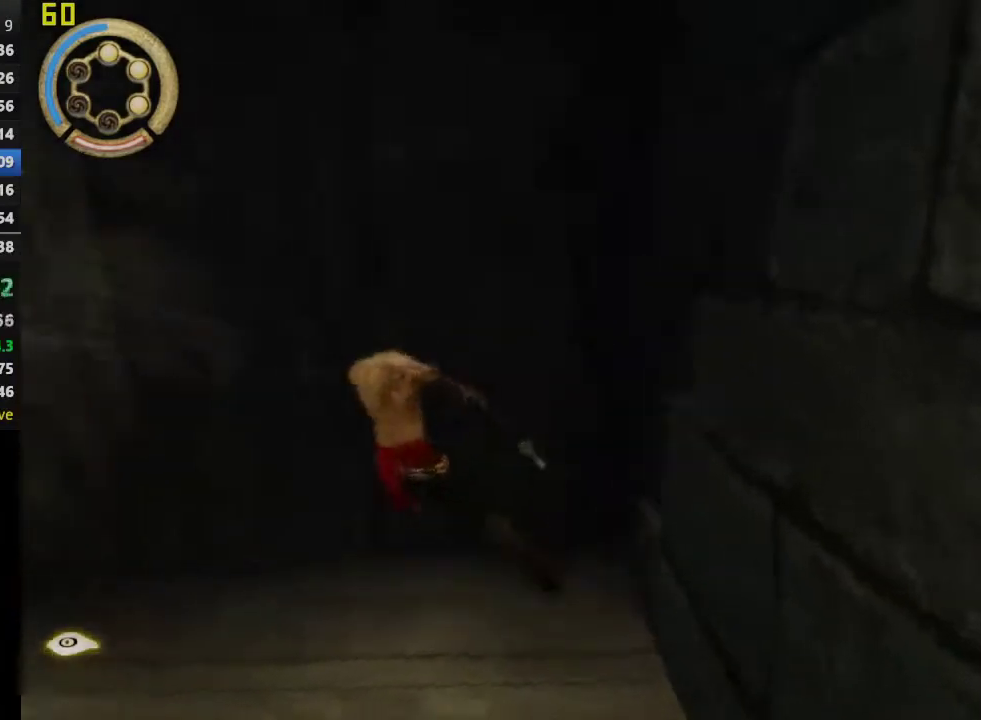
{"buttons": ["R1"], "left_stick": "up", "right_stick": "center", "events": [[50, "R1", "up"], [117, "left_stick", "up"], [450, "R1", "down"]]}
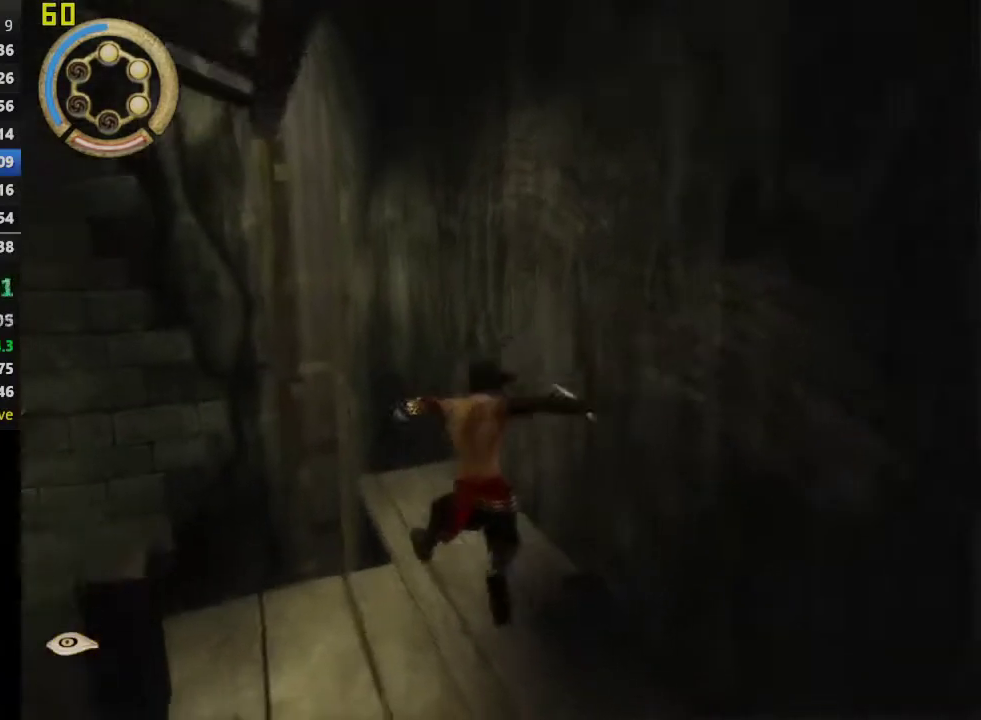
{"buttons": ["R1"], "left_stick": "center", "right_stick": "center", "events": [[283, "left_stick", "center"]]}
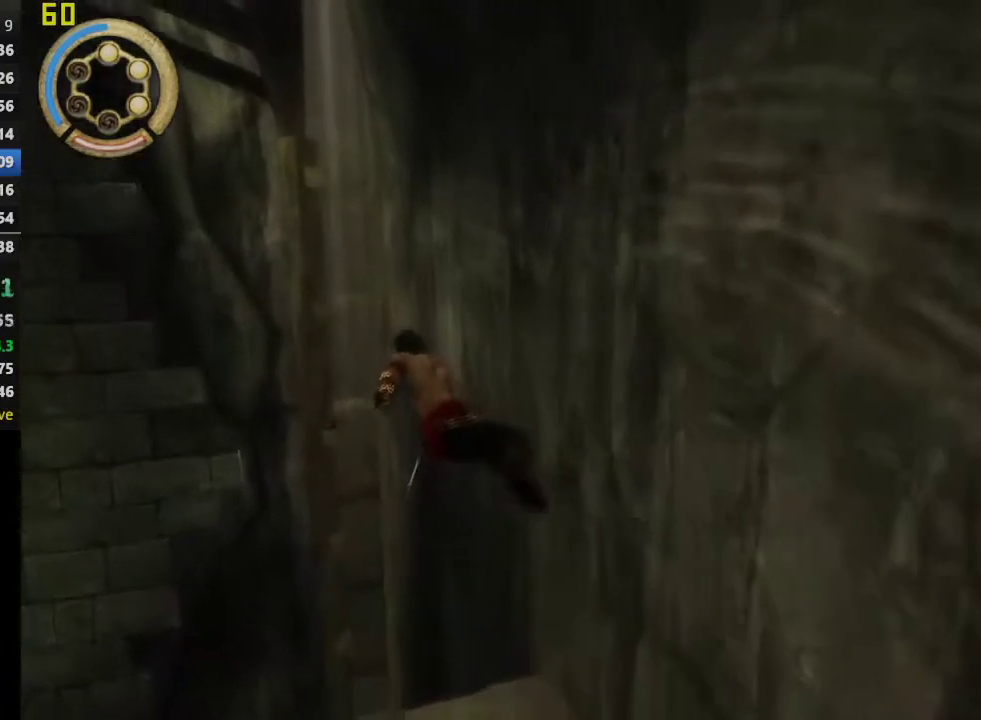
{"buttons": ["R1"], "left_stick": "center", "right_stick": "center", "events": []}
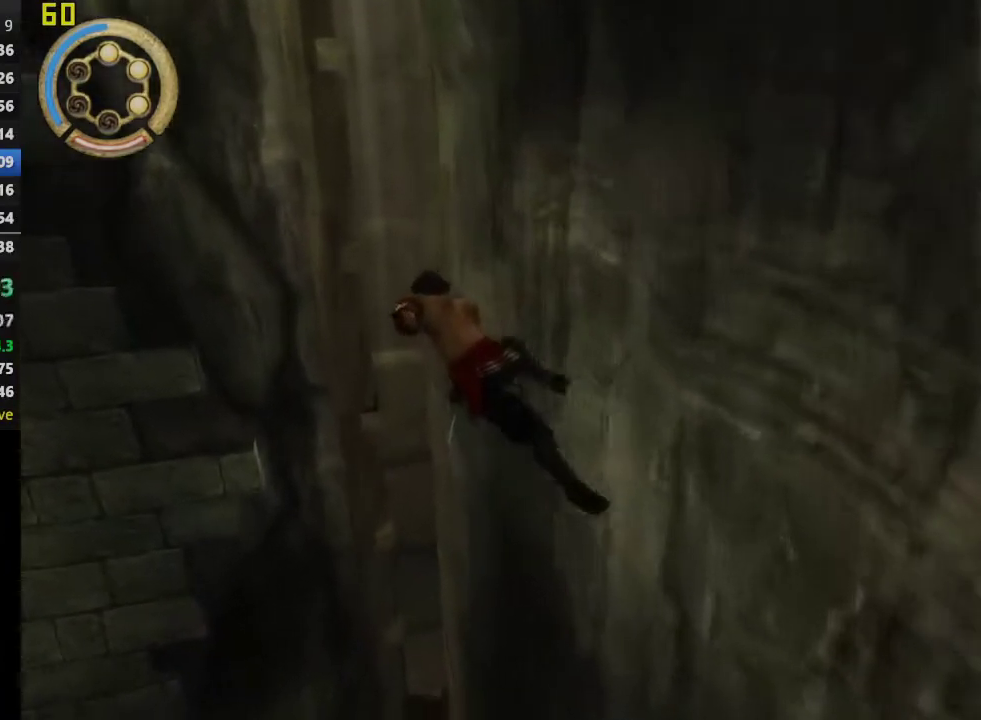
{"buttons": ["R1"], "left_stick": "center", "right_stick": "center", "events": []}
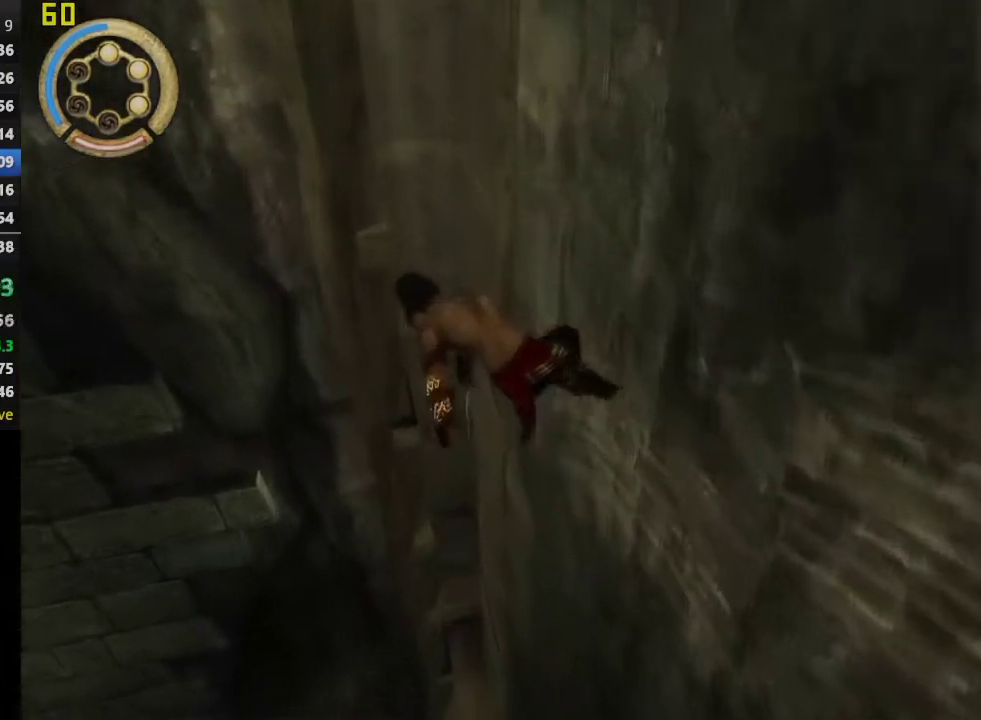
{"buttons": [], "left_stick": "center", "right_stick": "center", "events": [[333, "R1", "up"]]}
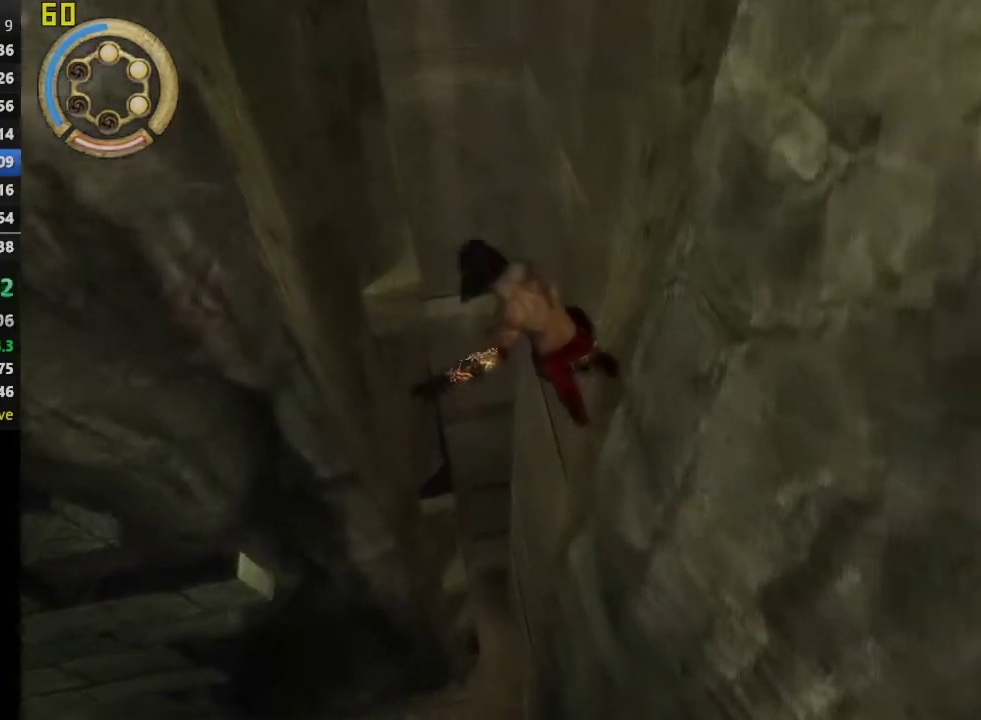
{"buttons": ["DPAD_DOWN"], "left_stick": "center", "right_stick": "center", "events": [[17, "DPAD_DOWN", "down"]]}
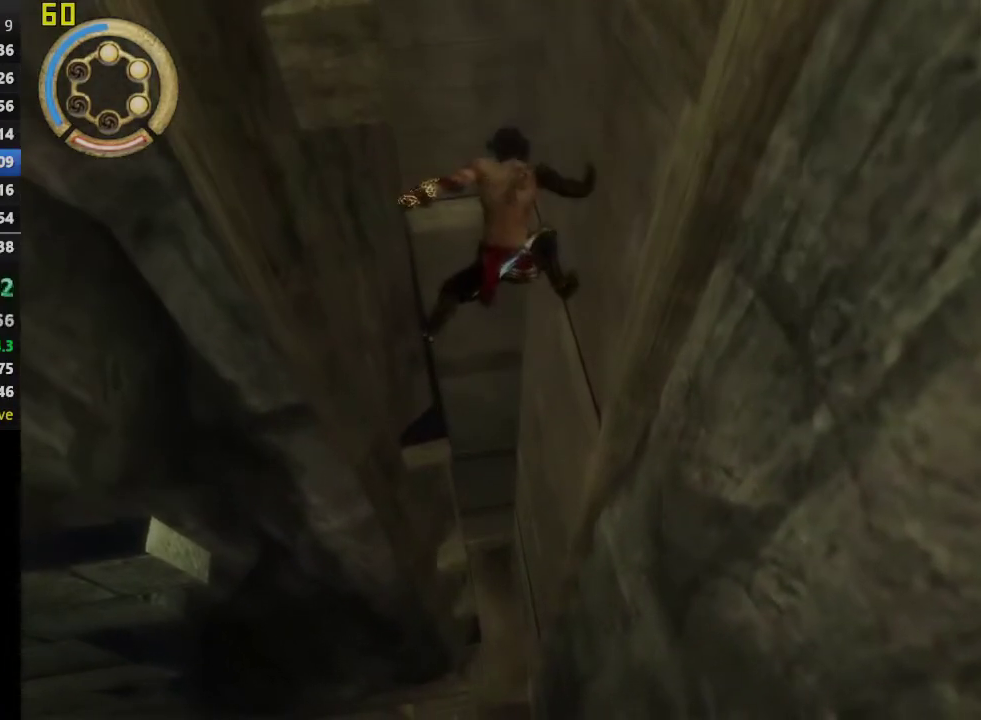
{"buttons": ["DPAD_DOWN"], "left_stick": "center", "right_stick": "center", "events": []}
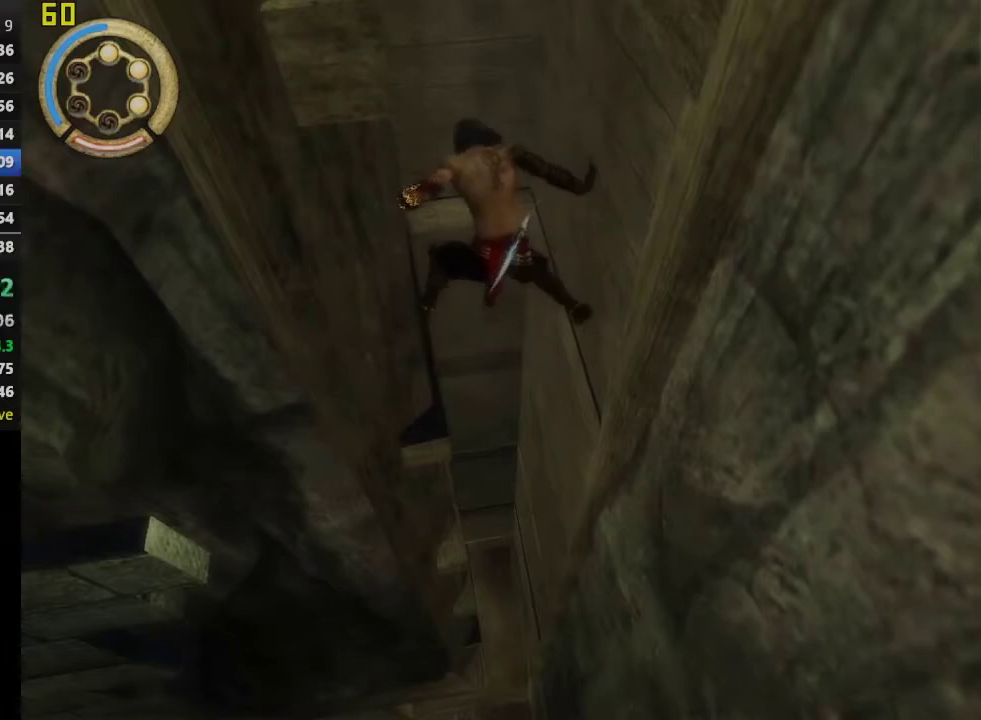
{"buttons": ["DPAD_DOWN"], "left_stick": "center", "right_stick": "center", "events": []}
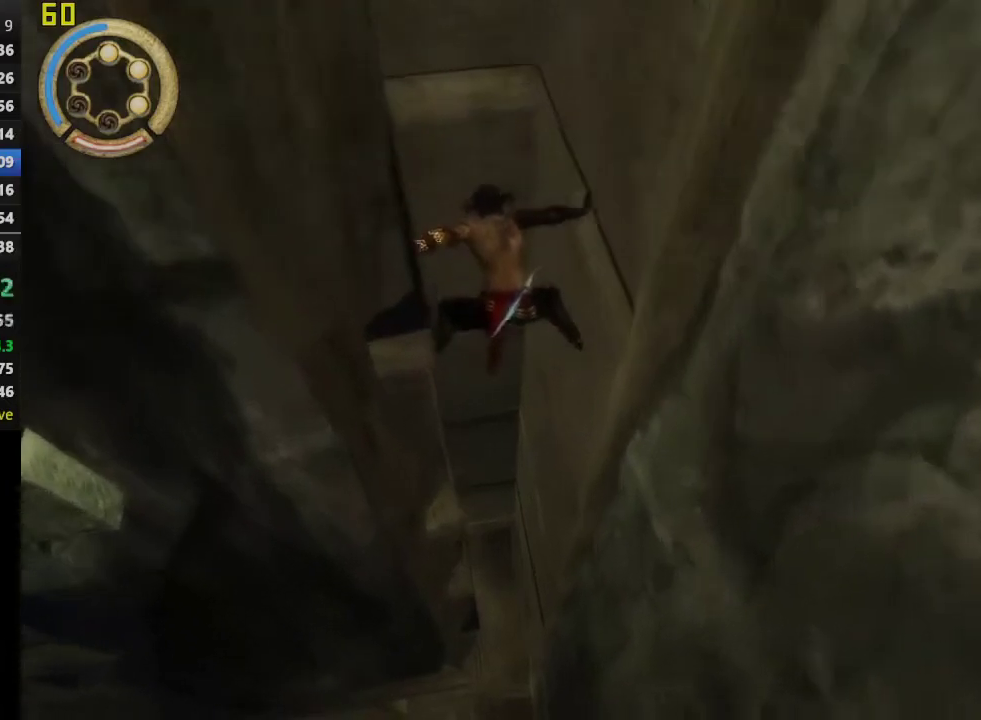
{"buttons": [], "left_stick": "center", "right_stick": "center", "events": [[250, "DPAD_DOWN", "up"], [367, "DPAD_RIGHT", "down"], [483, "DPAD_RIGHT", "up"]]}
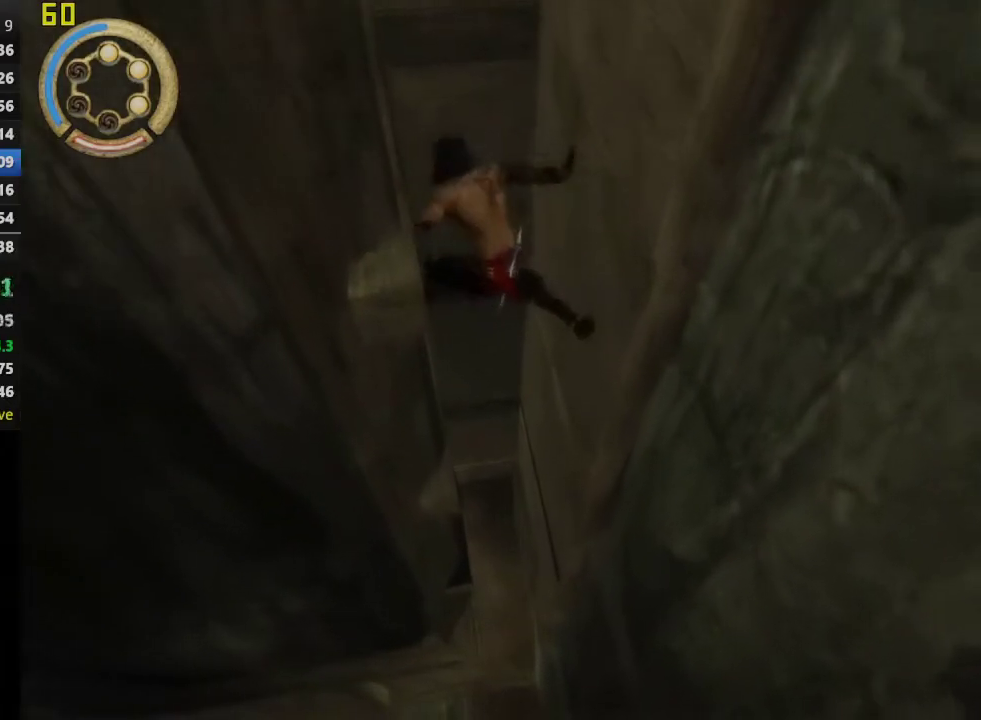
{"buttons": ["DPAD_UP"], "left_stick": "center", "right_stick": "center", "events": [[50, "DPAD_RIGHT", "down"], [183, "DPAD_RIGHT", "up"], [317, "DPAD_UP", "down"], [350, "CROSS", "down"], [450, "CROSS", "up"]]}
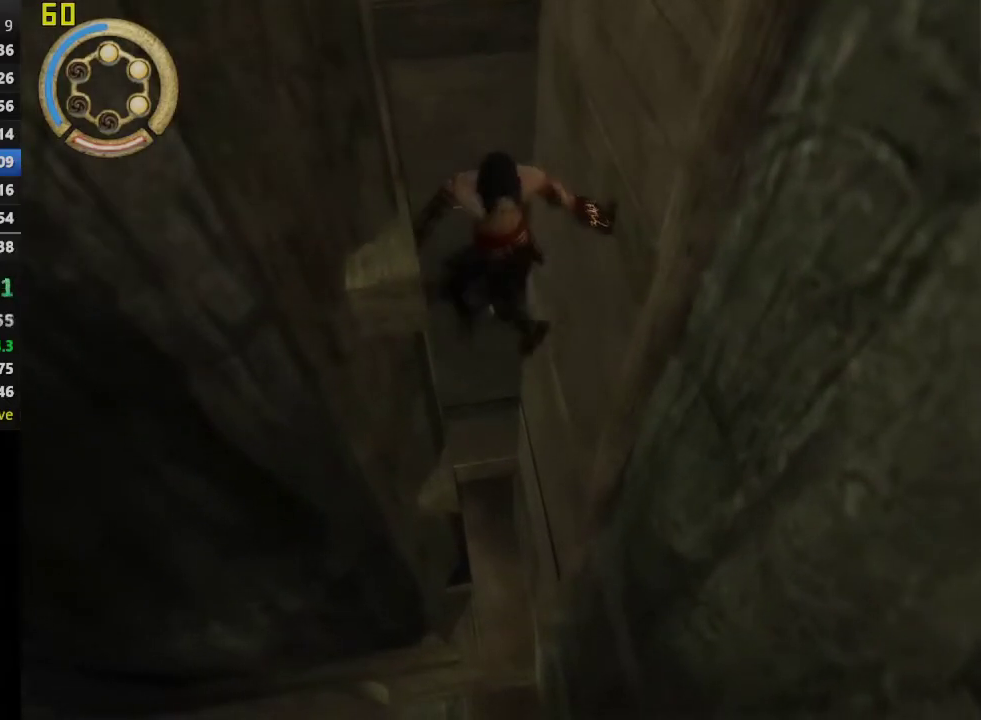
{"buttons": ["DPAD_UP"], "left_stick": "center", "right_stick": "center", "events": [[33, "CROSS", "down"], [133, "CROSS", "up"], [217, "CROSS", "down"], [300, "CROSS", "up"], [383, "CROSS", "down"], [450, "CROSS", "up"]]}
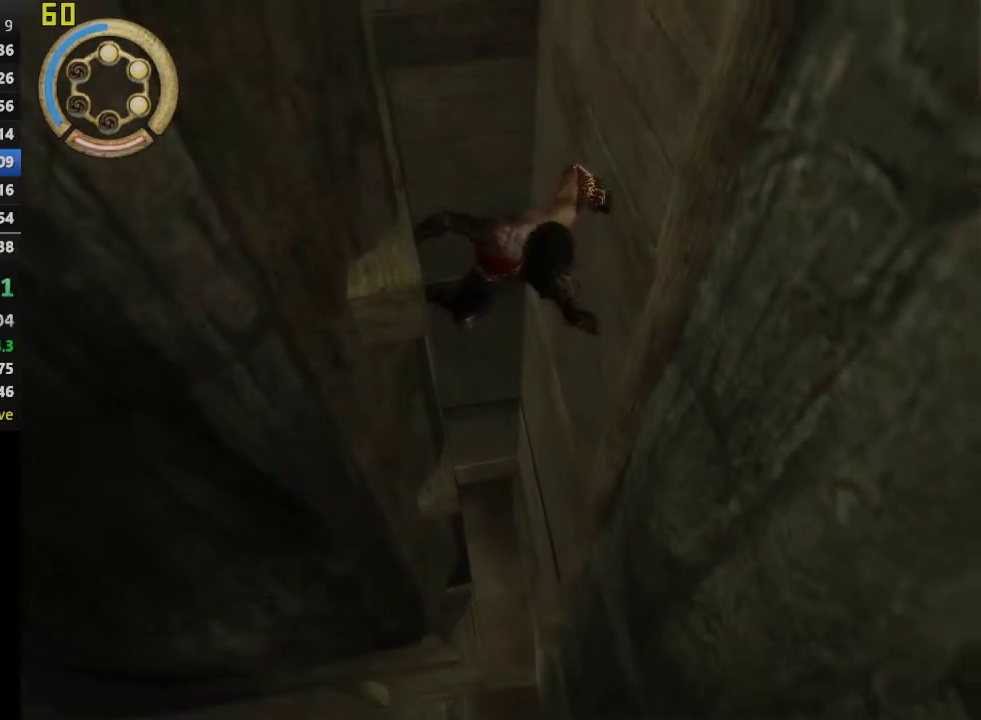
{"buttons": [], "left_stick": "center", "right_stick": "center", "events": [[33, "CROSS", "down"], [117, "CROSS", "up"], [200, "DPAD_UP", "up"]]}